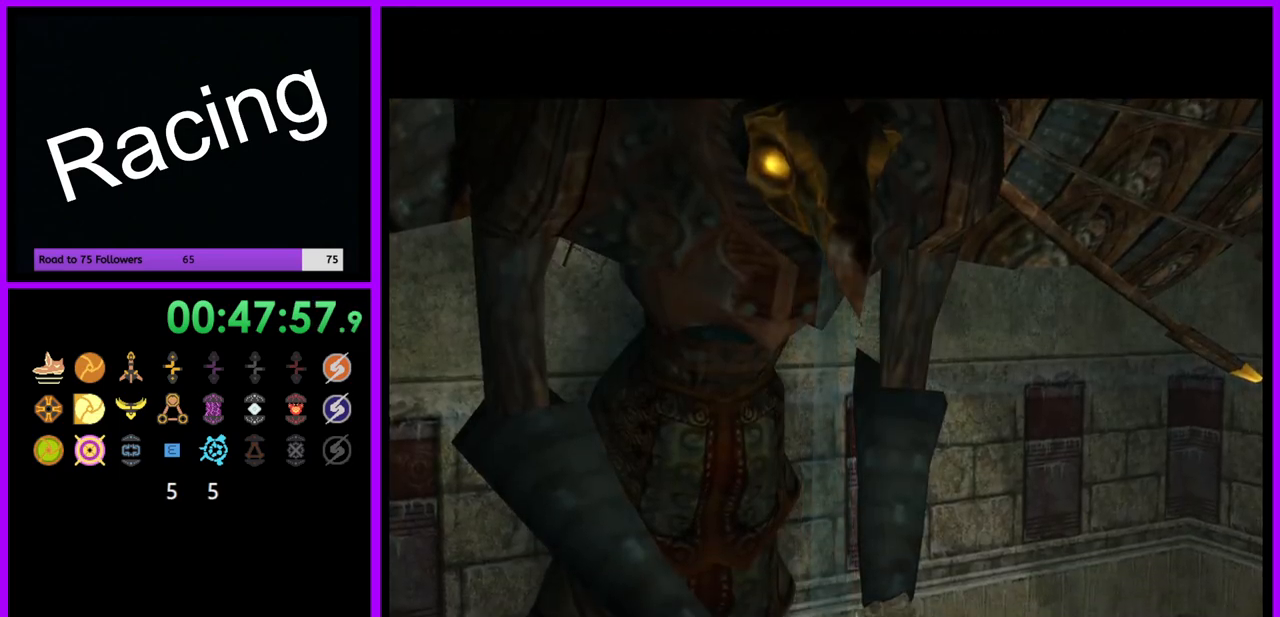
Gameplay with a controller (Nintendo layout); each line is a JSON object with the inputs held at the frame after it. "events" lists button and stick changes between this image and that frame as [ms after this image, input, new state], when the widget could be followed in between. Not read: L3 R3.
{"buttons": [], "left_stick": "center", "right_stick": "center", "events": []}
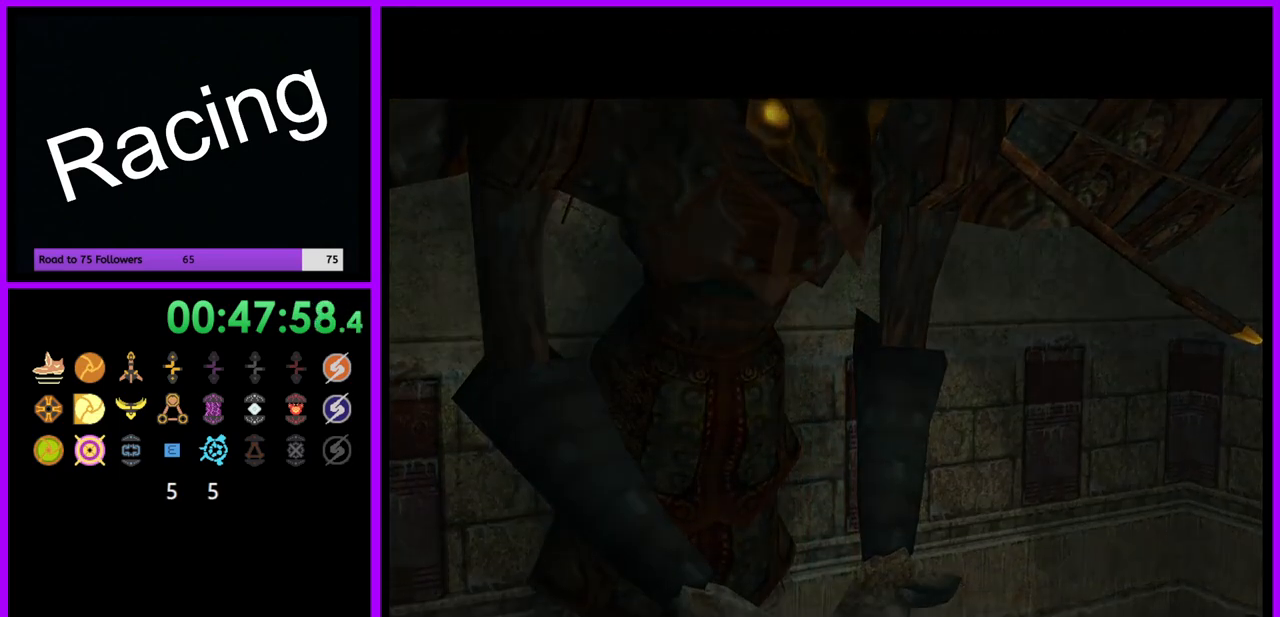
{"buttons": [], "left_stick": "center", "right_stick": "center", "events": []}
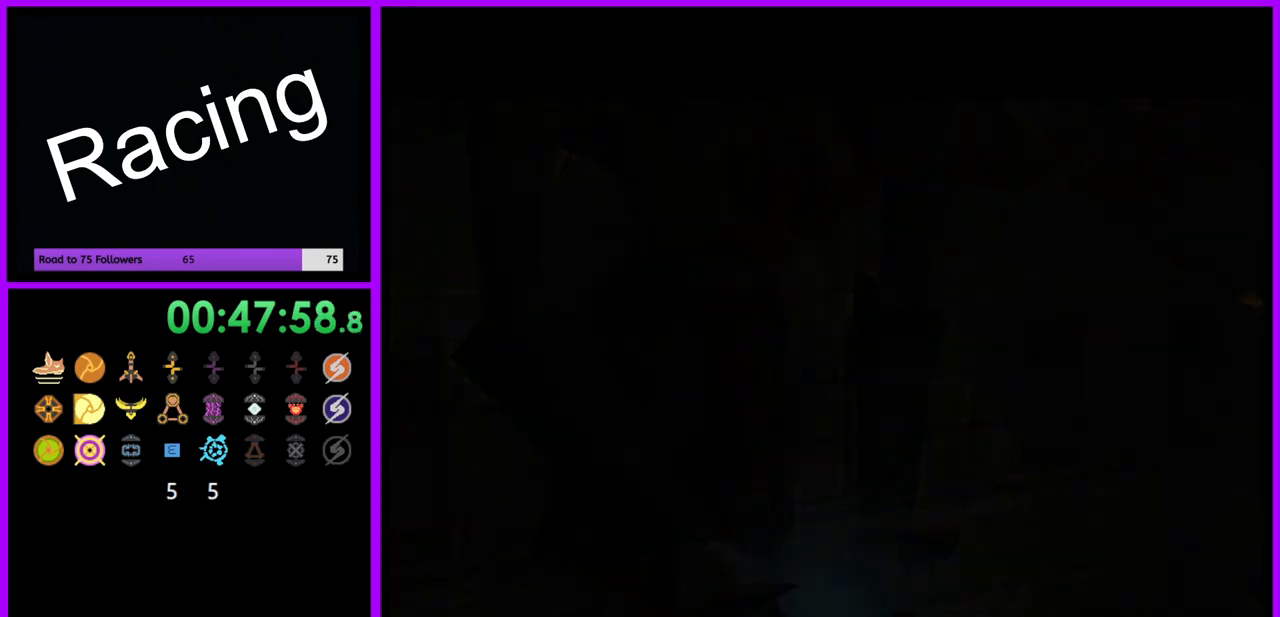
{"buttons": ["B", "L1"], "left_stick": "up", "right_stick": "center", "events": [[450, "B", "down"], [450, "L1", "down"], [467, "left_stick", "up"]]}
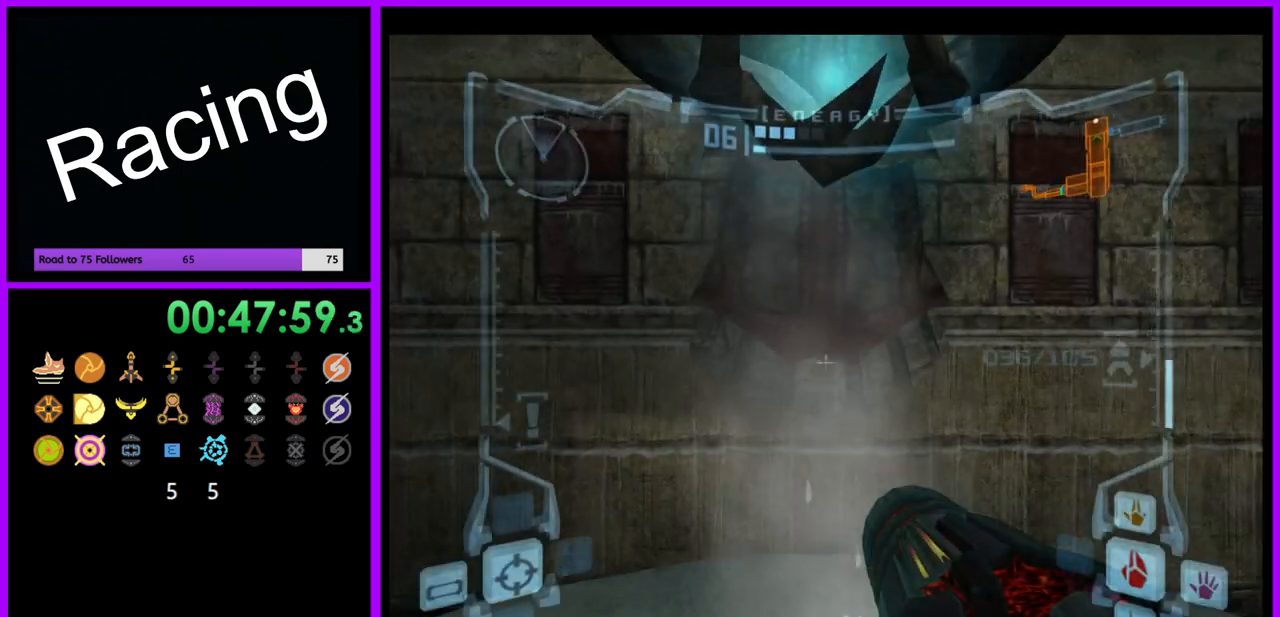
{"buttons": ["L1"], "left_stick": "up", "right_stick": "center", "events": [[17, "B", "up"], [183, "left_stick", "center"], [317, "B", "down"], [317, "left_stick", "up"], [400, "B", "up"]]}
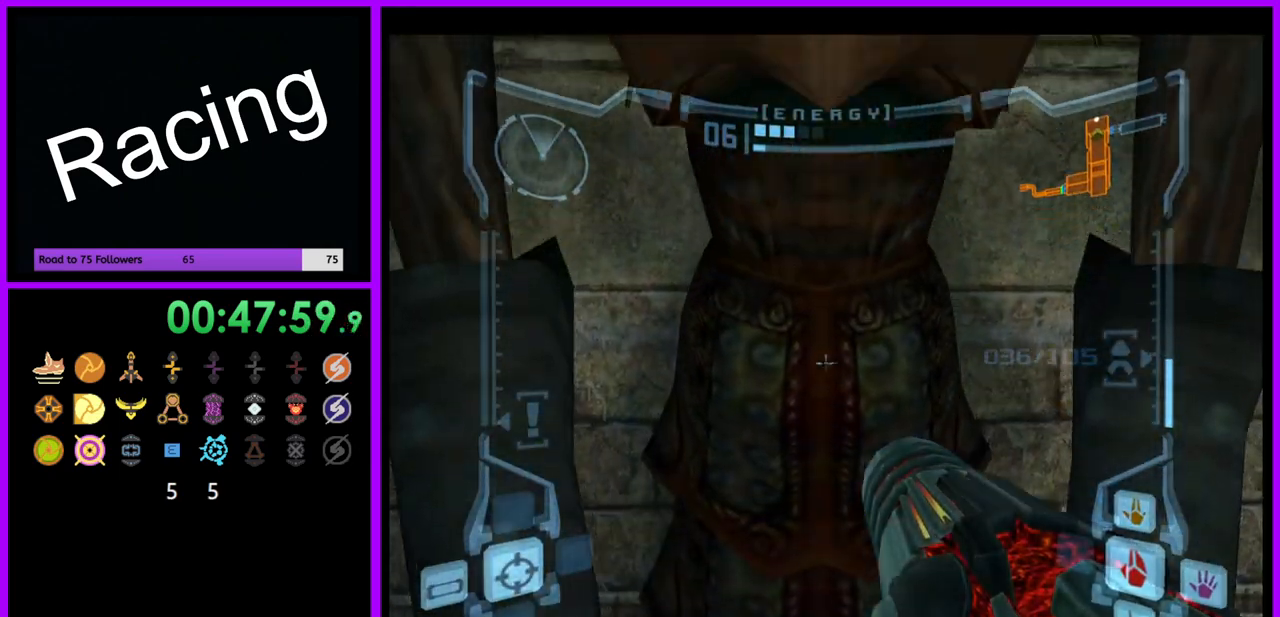
{"buttons": [], "left_stick": "center", "right_stick": "center", "events": [[183, "X", "down"], [267, "X", "up"], [317, "left_stick", "center"], [417, "L1", "up"]]}
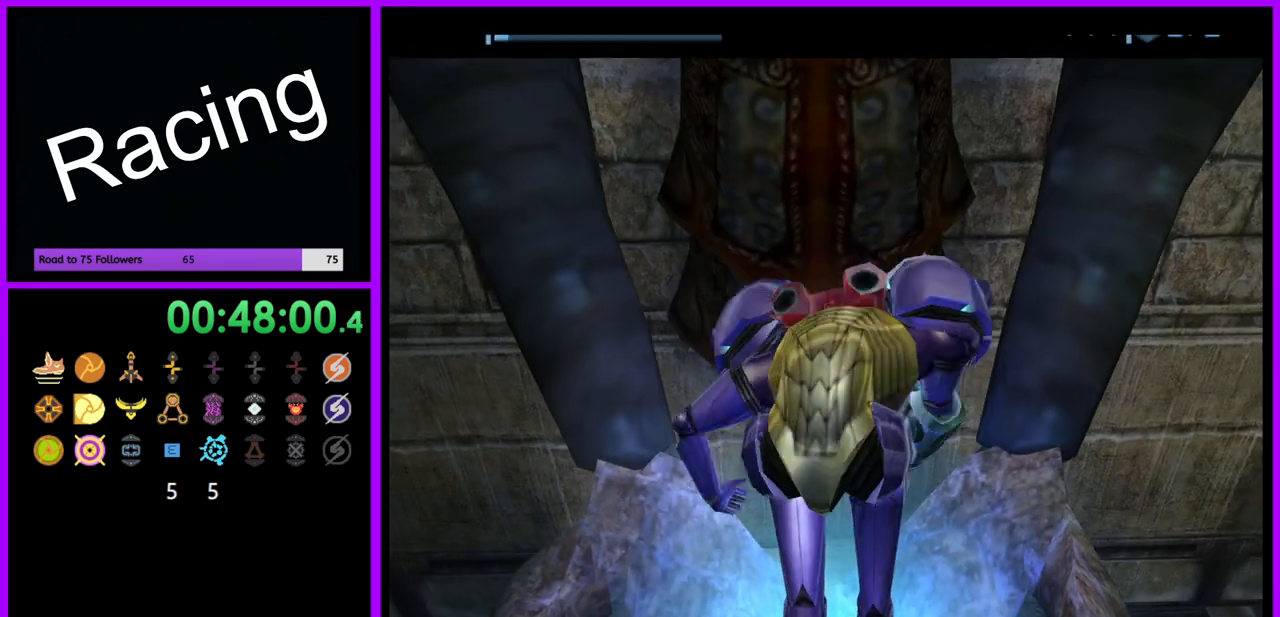
{"buttons": [], "left_stick": "center", "right_stick": "center", "events": []}
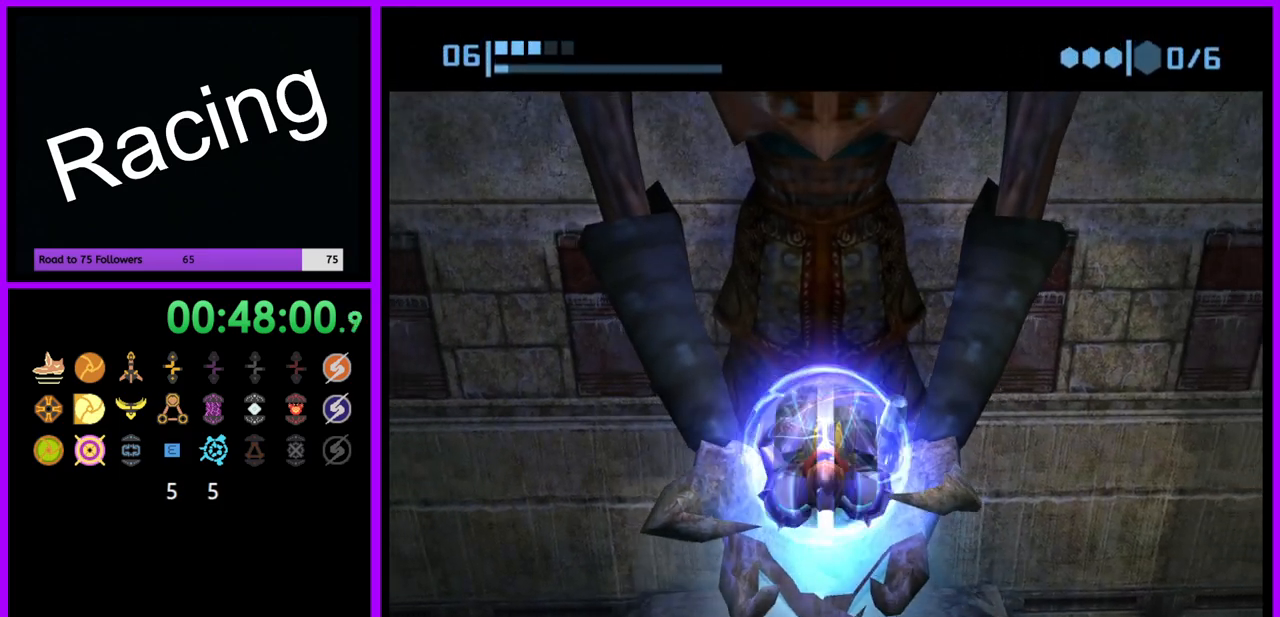
{"buttons": [], "left_stick": "center", "right_stick": "center", "events": []}
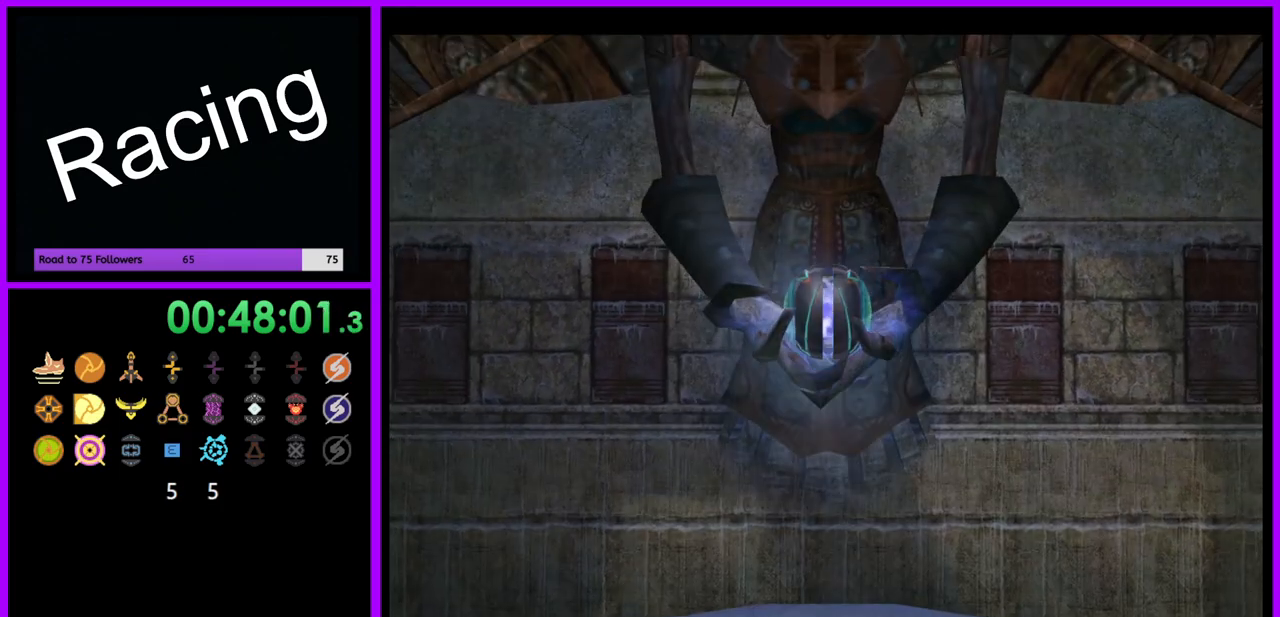
{"buttons": [], "left_stick": "down", "right_stick": "center", "events": [[33, "left_stick", "down"]]}
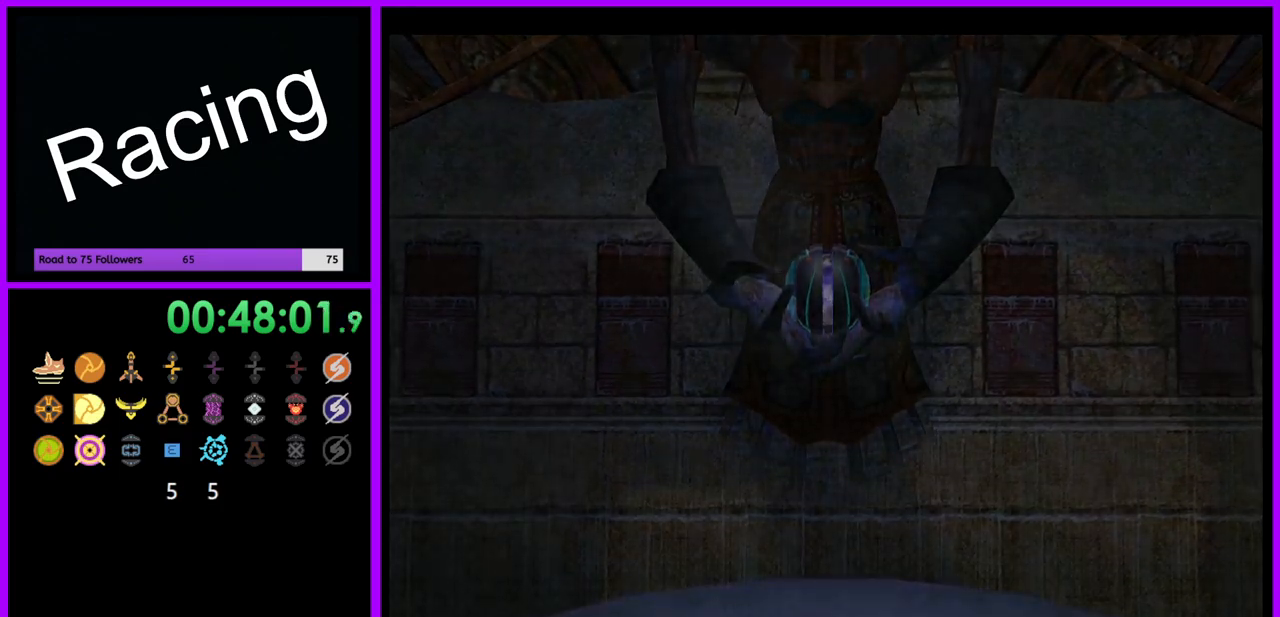
{"buttons": ["B"], "left_stick": "down", "right_stick": "center", "events": [[317, "B", "down"]]}
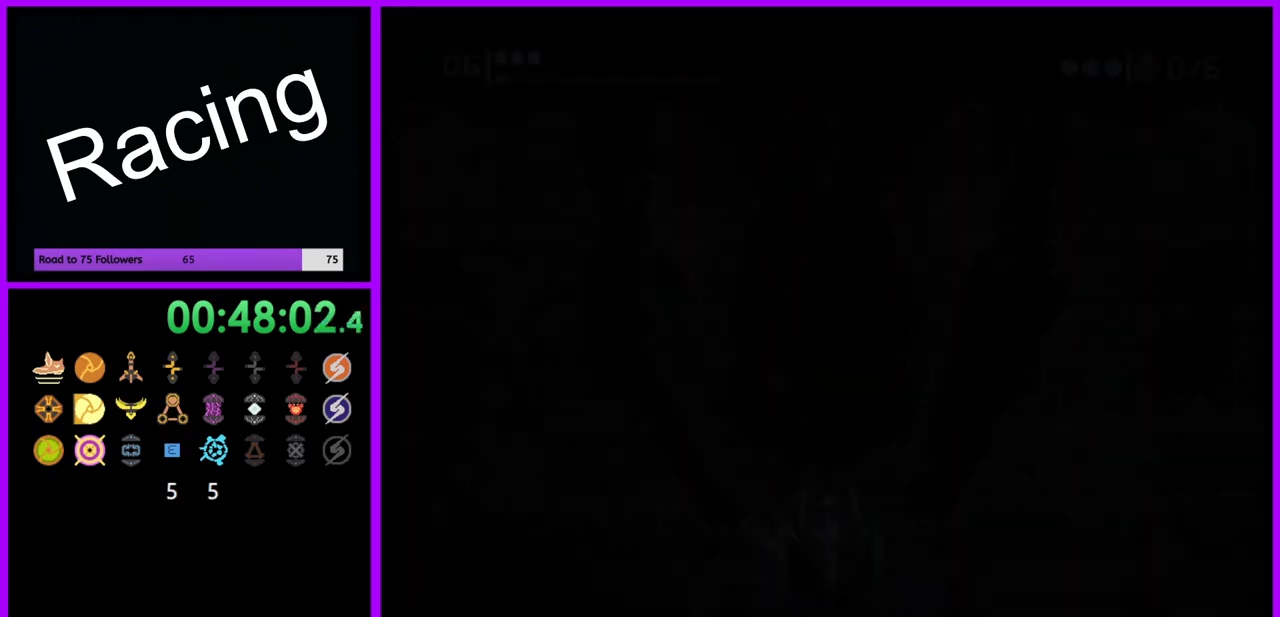
{"buttons": ["B"], "left_stick": "down", "right_stick": "center", "events": []}
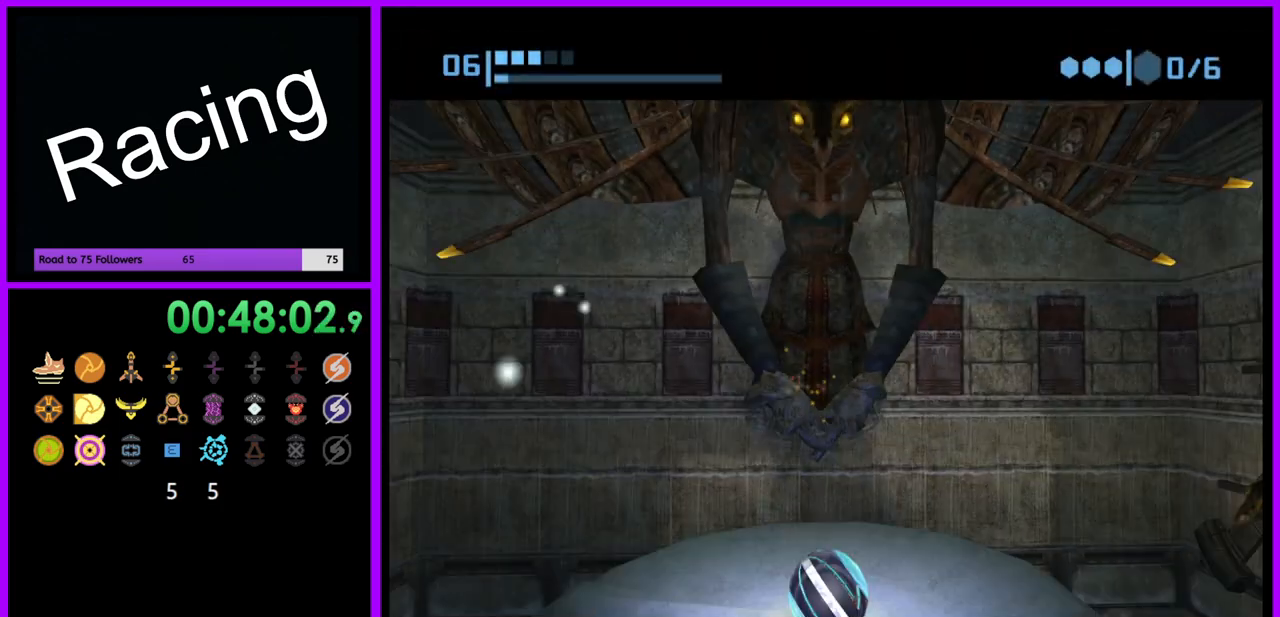
{"buttons": ["B"], "left_stick": "down", "right_stick": "center", "events": []}
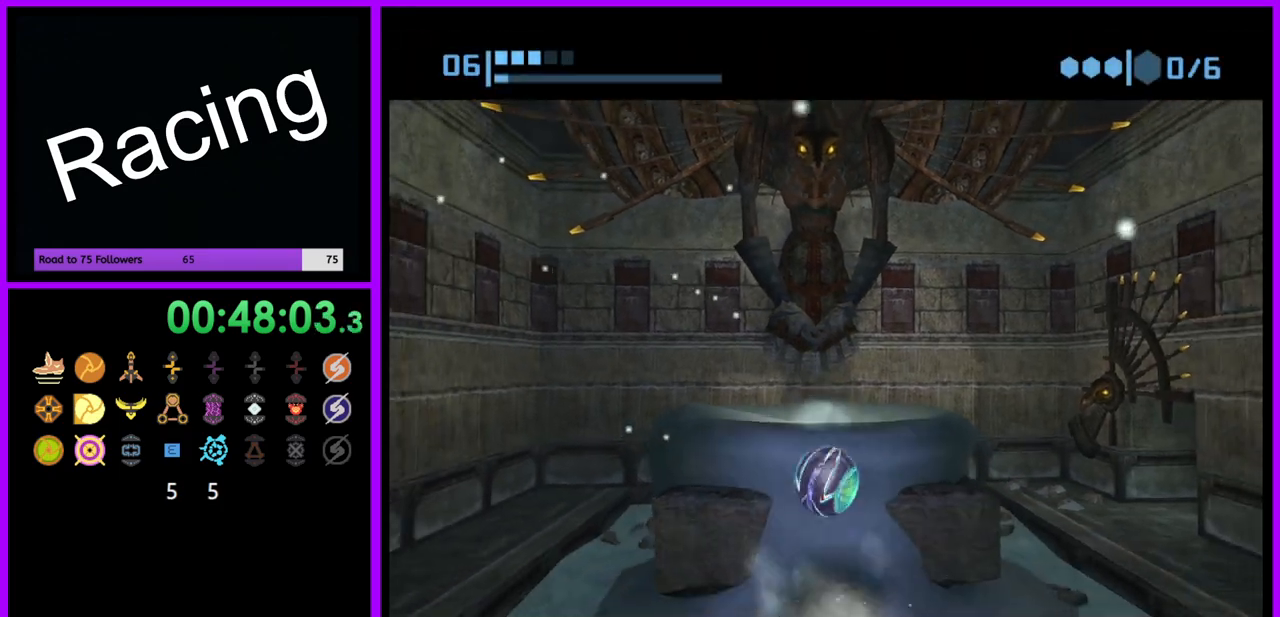
{"buttons": ["B"], "left_stick": "up", "right_stick": "center", "events": [[17, "left_stick", "center"], [67, "left_stick", "up"]]}
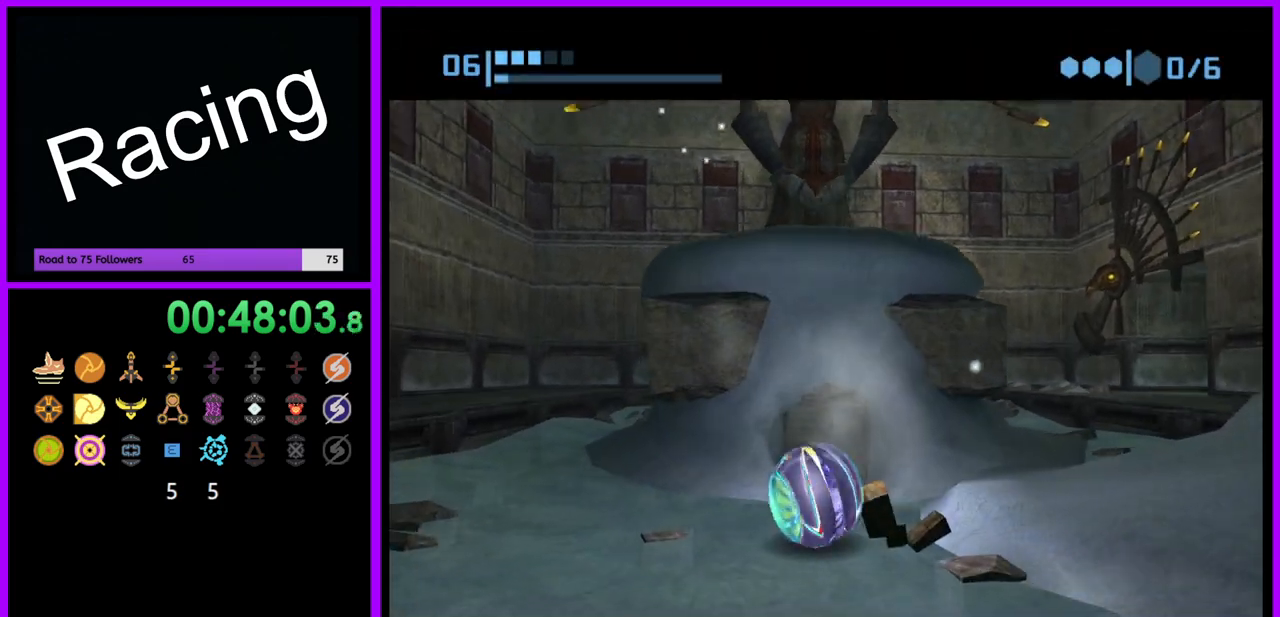
{"buttons": ["B"], "left_stick": "up", "right_stick": "center", "events": []}
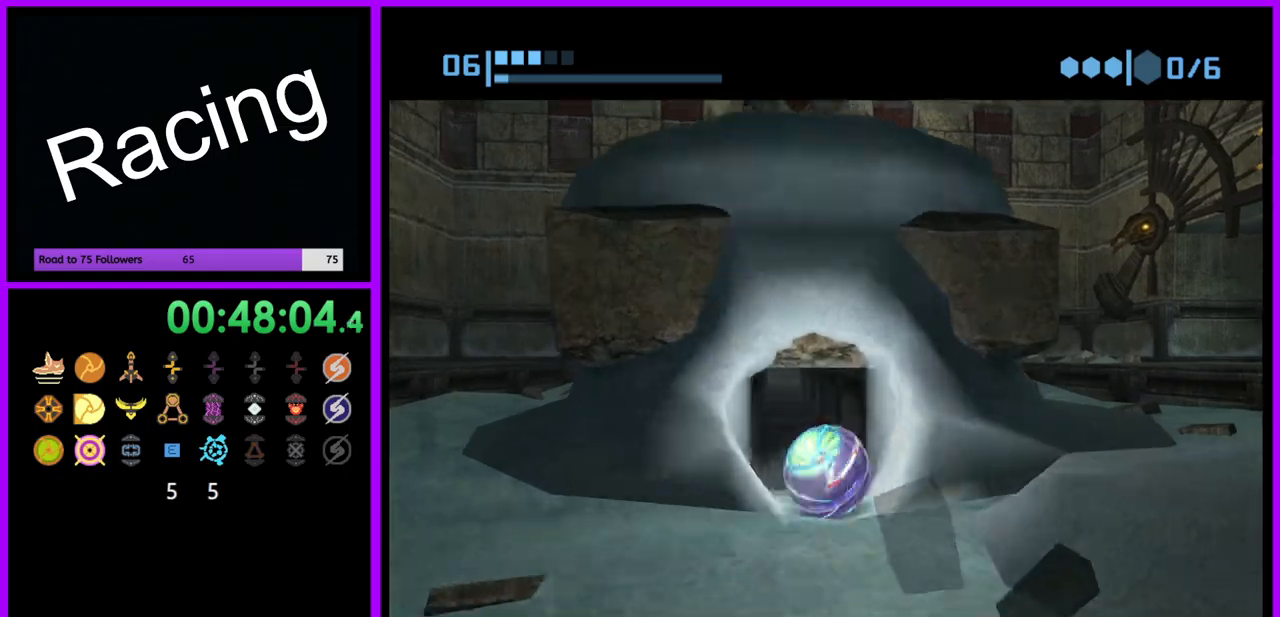
{"buttons": ["B"], "left_stick": "up", "right_stick": "center", "events": [[17, "B", "up"], [150, "B", "down"]]}